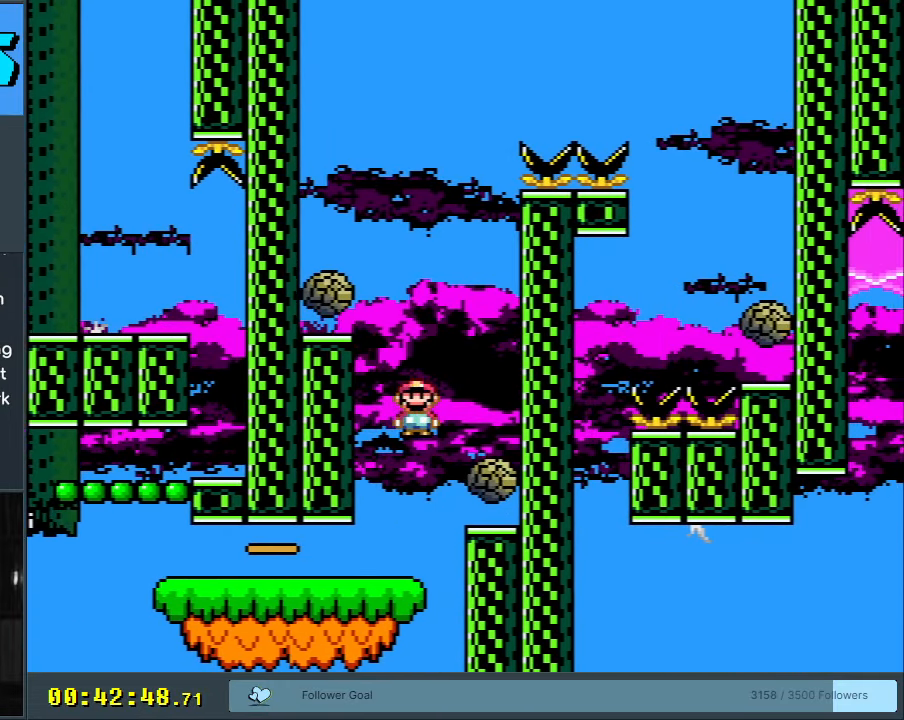
Gameplay with a controller (Nintendo layout); each line is a JSON object with the inputs held at the frame after it. "events" lists button and stick changes between this image and that frame as [ms after this image, input, new state], when the widget could be followed in between. Not read: L3 R3.
{"buttons": ["A", "X", "DPAD_LEFT"], "events": [[50, "DPAD_RIGHT", "up"], [133, "DPAD_LEFT", "down"]]}
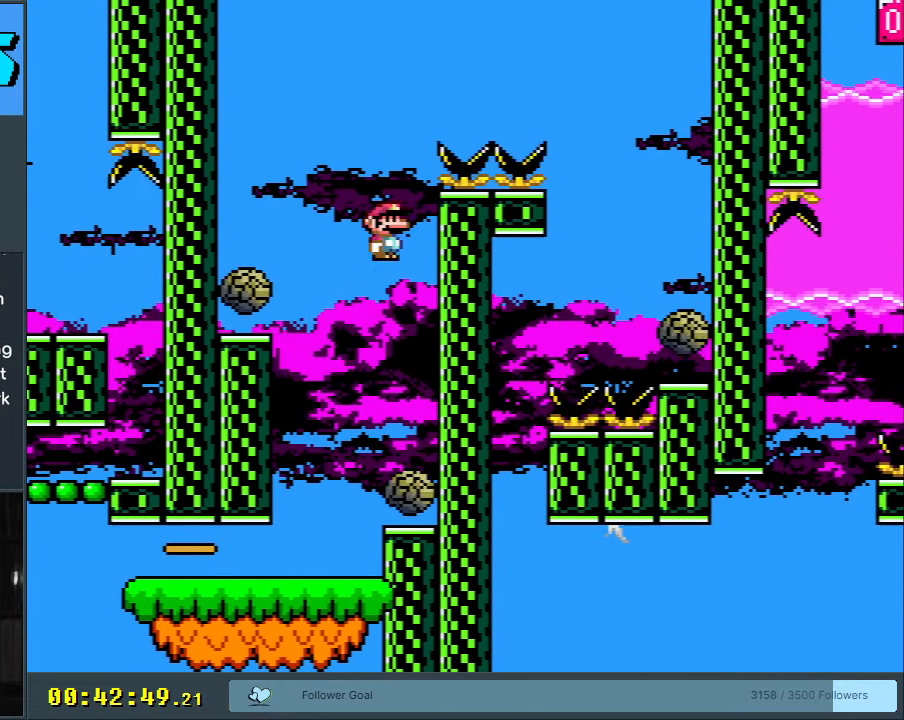
{"buttons": ["A", "X", "DPAD_RIGHT"], "events": [[133, "DPAD_LEFT", "up"], [183, "DPAD_RIGHT", "down"]]}
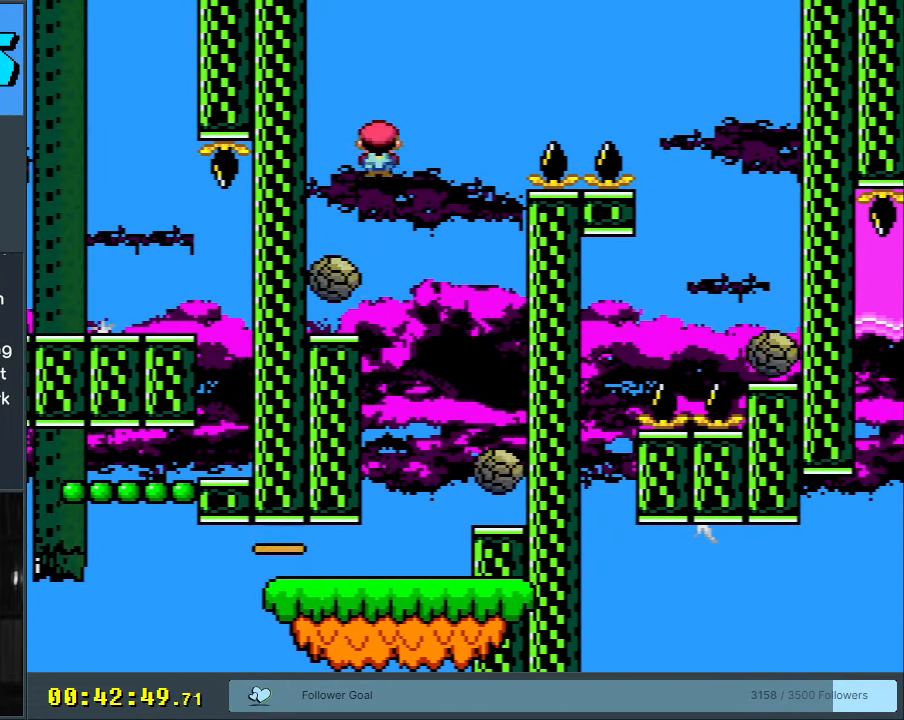
{"buttons": ["A", "X", "DPAD_RIGHT"], "events": []}
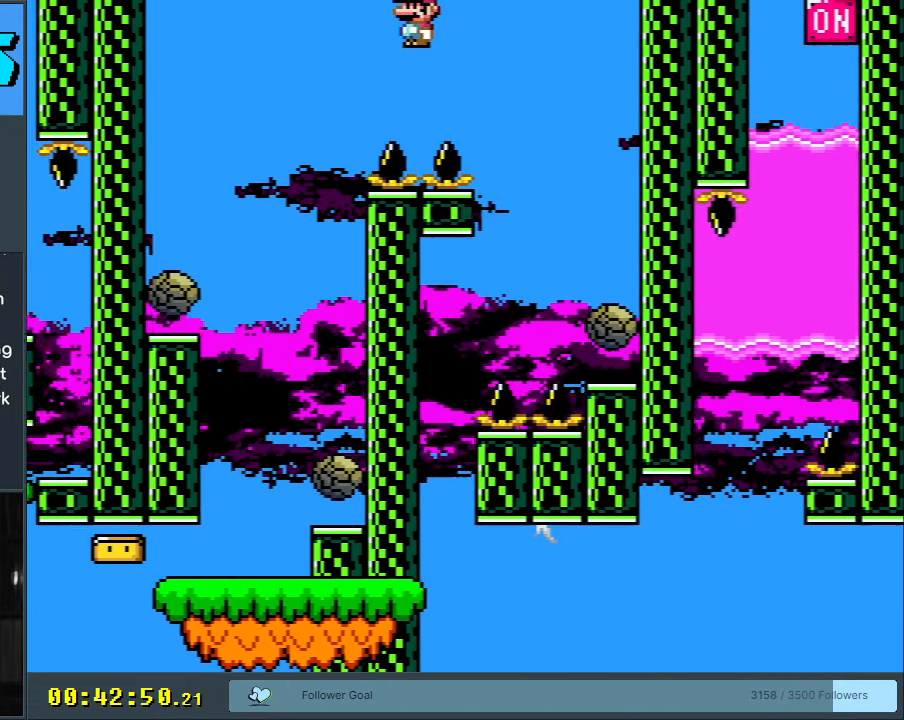
{"buttons": ["A", "X", "DPAD_LEFT"], "events": [[217, "DPAD_RIGHT", "up"], [317, "A", "up"], [317, "DPAD_LEFT", "down"], [450, "A", "down"]]}
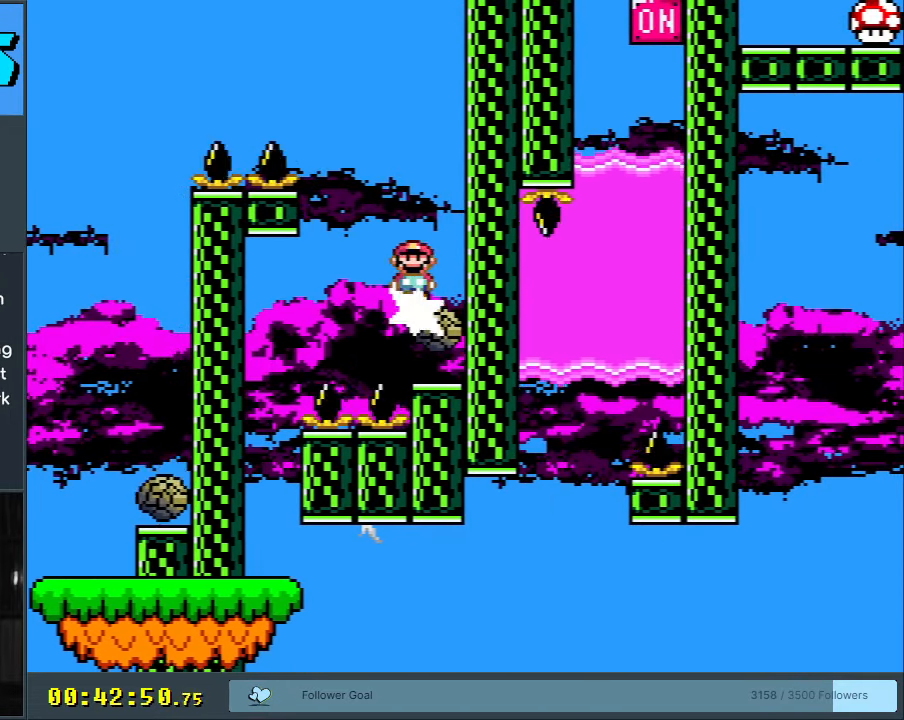
{"buttons": ["A", "X"], "events": [[467, "DPAD_LEFT", "up"]]}
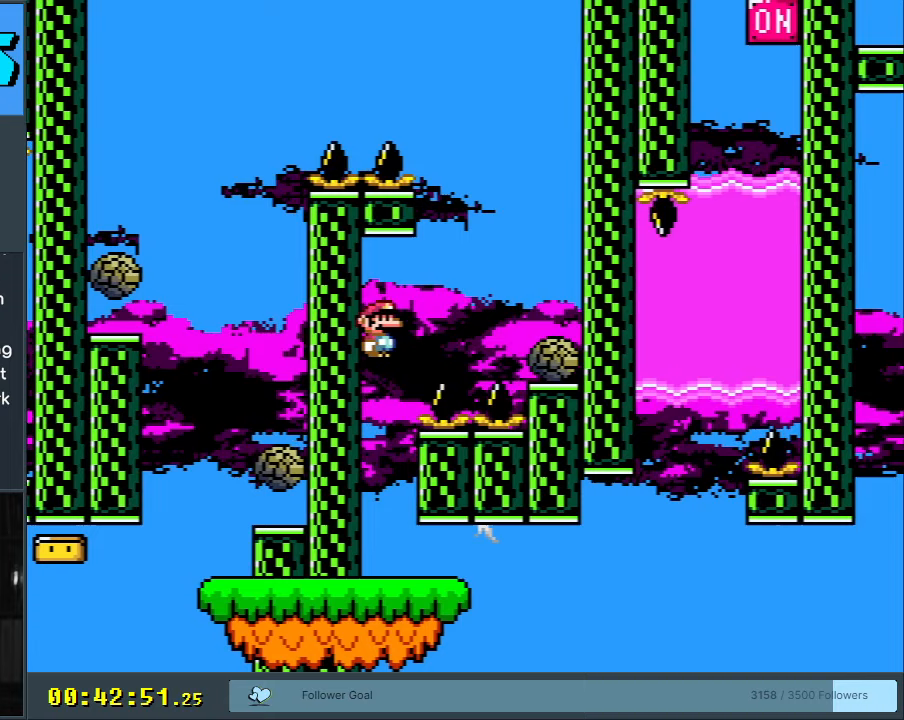
{"buttons": ["X"], "events": [[217, "A", "up"], [350, "DPAD_RIGHT", "down"], [467, "DPAD_RIGHT", "up"]]}
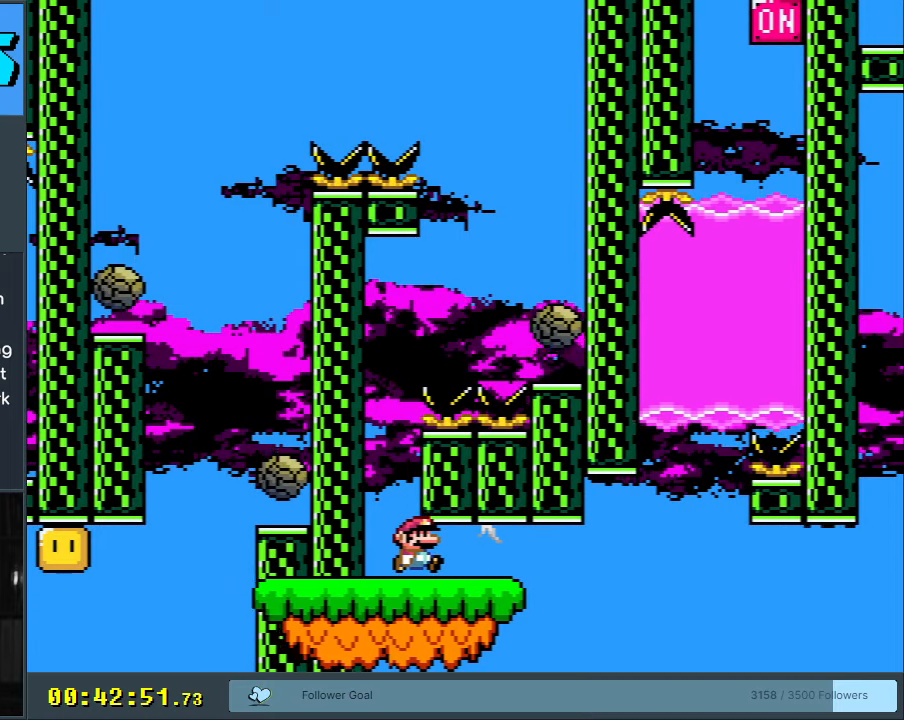
{"buttons": ["Y"], "events": [[183, "X", "up"], [183, "Y", "down"]]}
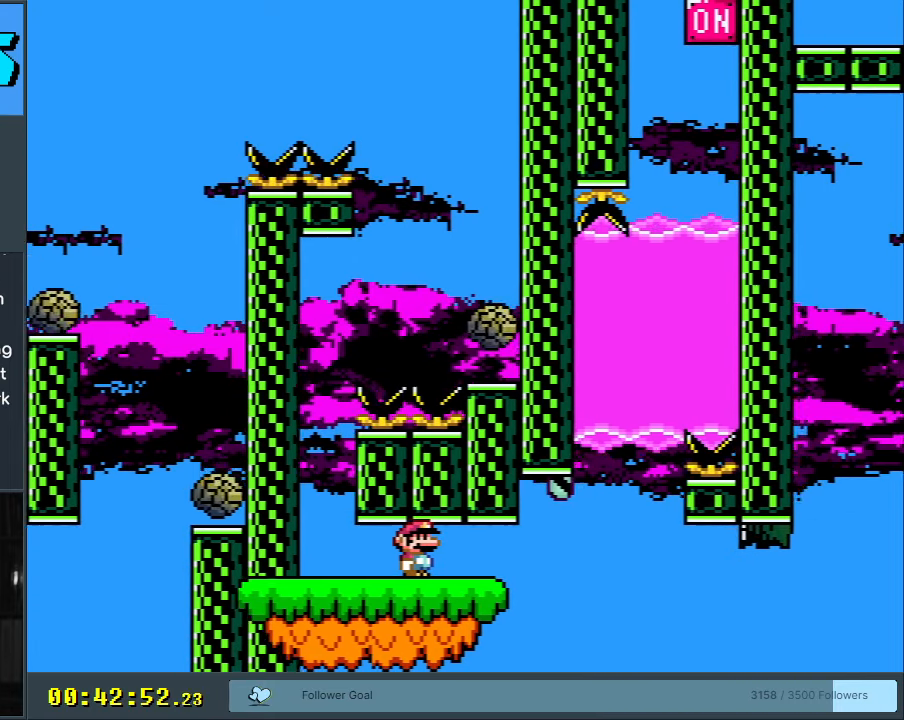
{"buttons": ["Y", "DPAD_RIGHT"], "events": [[200, "DPAD_RIGHT", "down"]]}
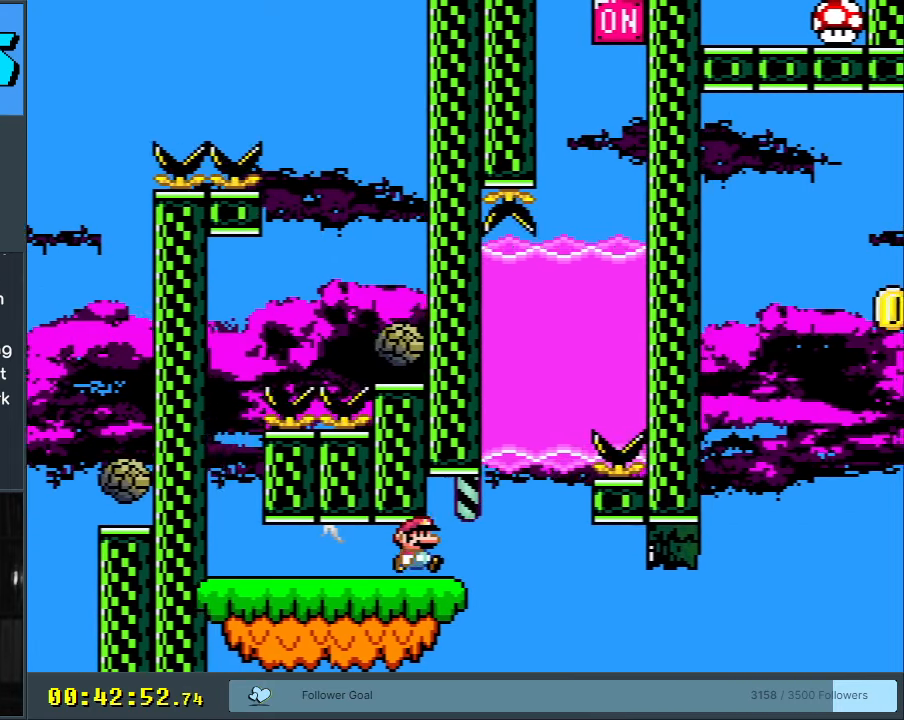
{"buttons": ["B", "Y", "DPAD_UP", "DPAD_RIGHT"], "events": [[67, "B", "down"], [133, "DPAD_RIGHT", "up"], [150, "DPAD_UP", "down"], [167, "DPAD_UP", "up"], [183, "DPAD_LEFT", "down"], [183, "DPAD_UP", "down"], [283, "DPAD_LEFT", "up"], [350, "B", "up"], [367, "DPAD_RIGHT", "down"], [433, "B", "down"]]}
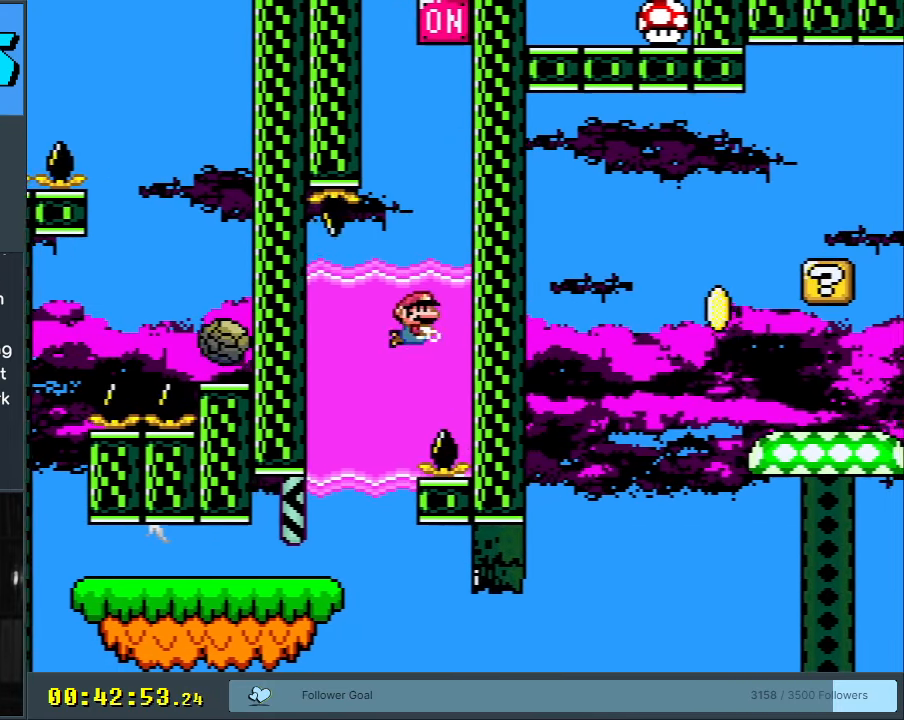
{"buttons": ["B", "Y"], "events": [[33, "DPAD_RIGHT", "up"], [383, "DPAD_UP", "up"]]}
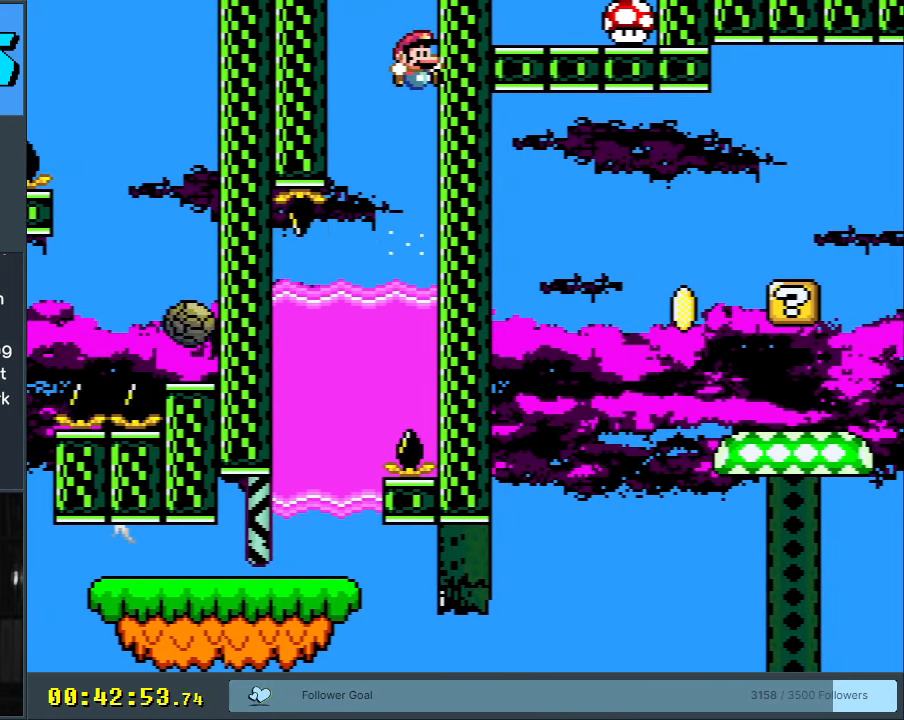
{"buttons": ["Y", "DPAD_LEFT"], "events": [[117, "DPAD_LEFT", "down"], [317, "B", "up"]]}
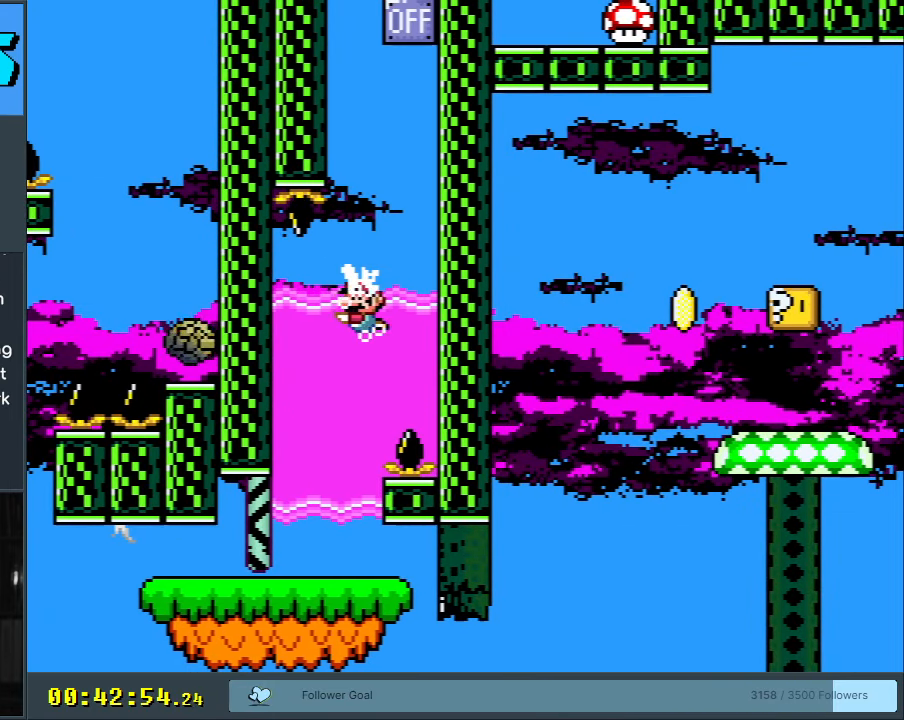
{"buttons": ["Y"], "events": [[83, "DPAD_LEFT", "up"], [333, "DPAD_LEFT", "down"], [433, "DPAD_LEFT", "up"]]}
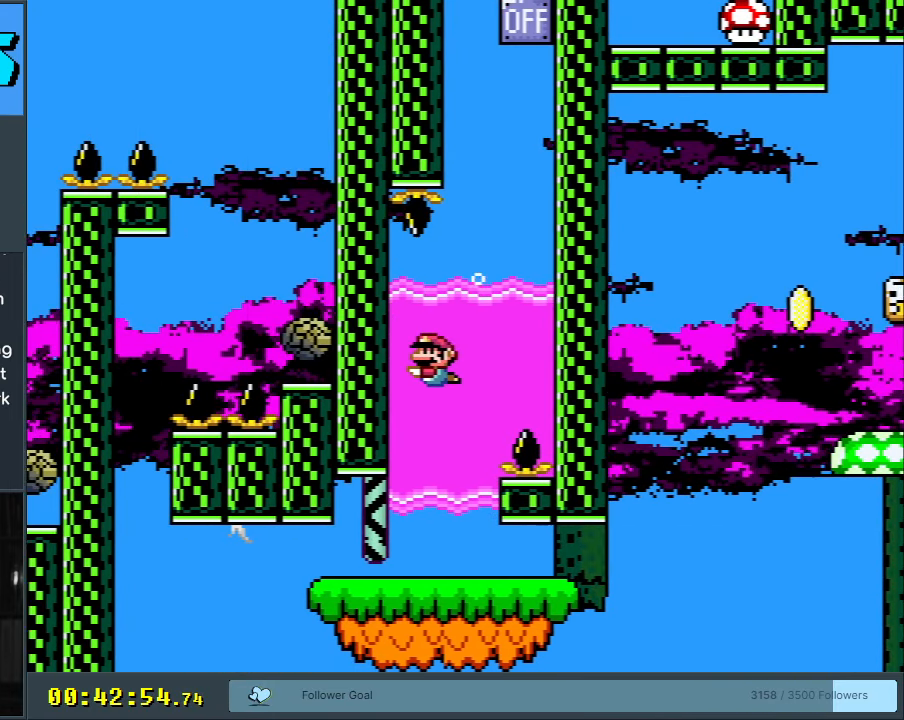
{"buttons": ["Y"], "events": []}
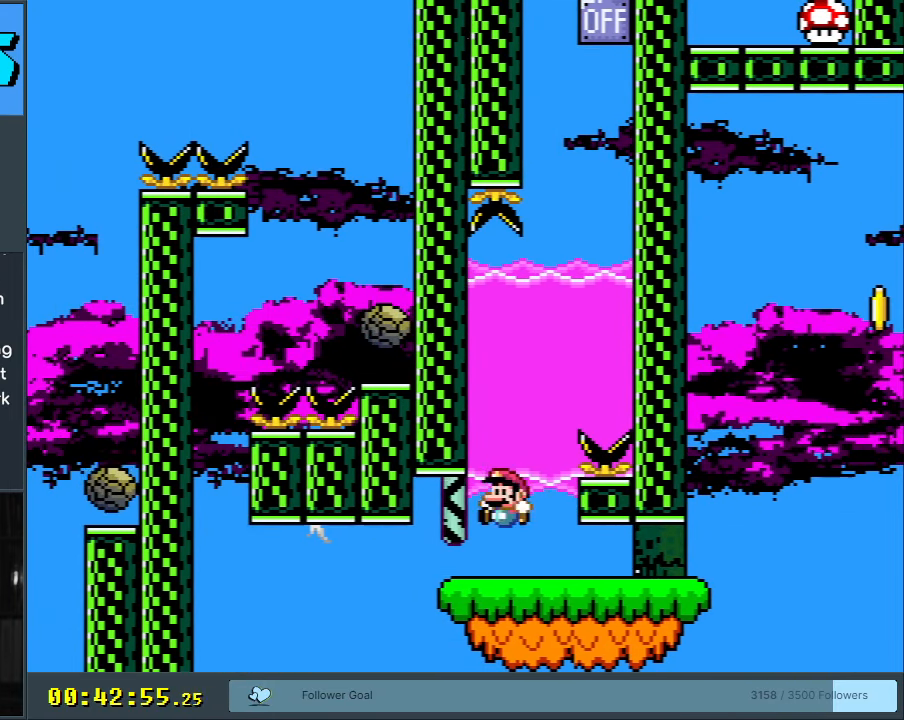
{"buttons": ["Y"], "events": [[150, "DPAD_RIGHT", "down"], [283, "DPAD_RIGHT", "up"]]}
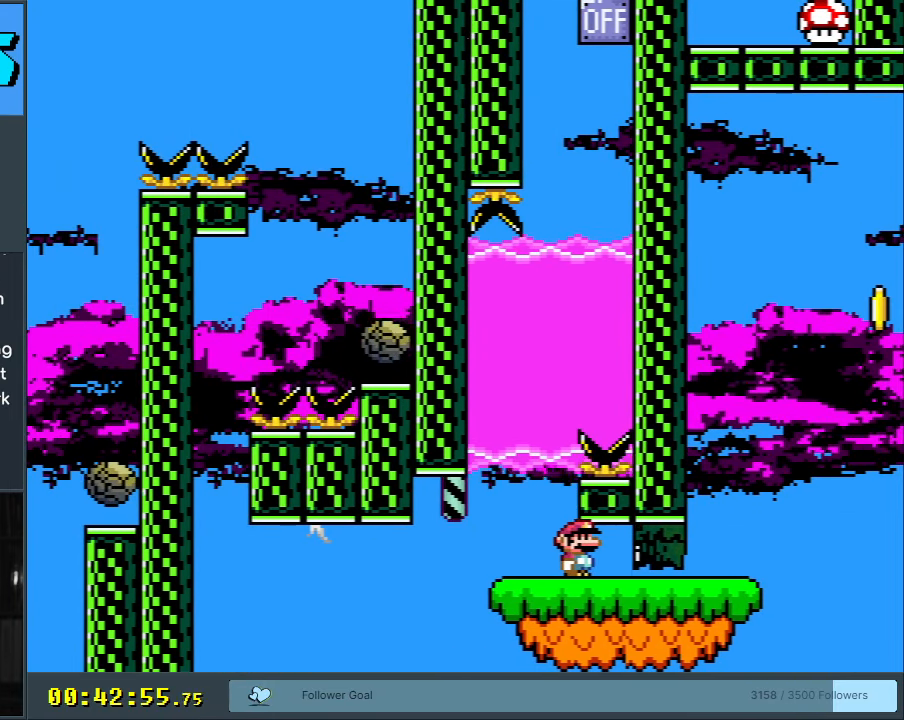
{"buttons": ["Y", "DPAD_RIGHT"], "events": [[467, "DPAD_RIGHT", "down"]]}
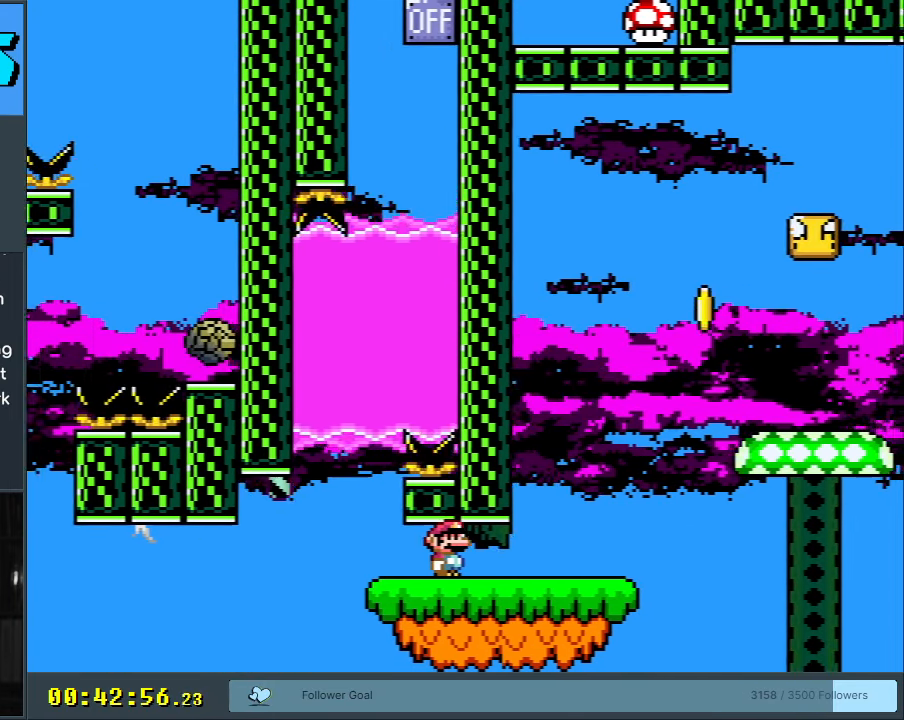
{"buttons": ["Y", "DPAD_RIGHT"], "events": [[367, "B", "down"], [483, "B", "up"]]}
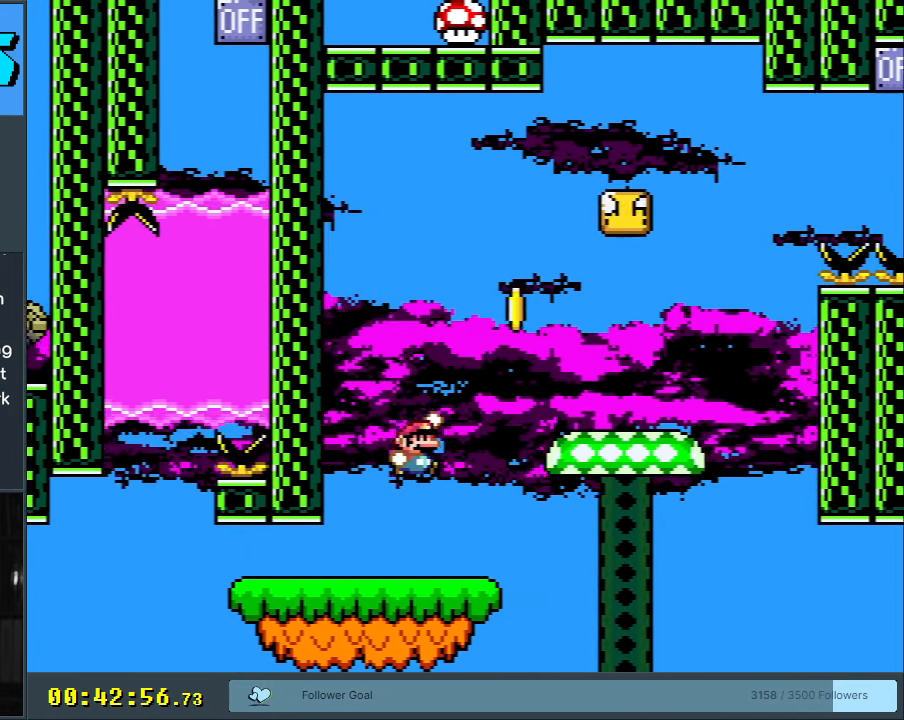
{"buttons": ["B", "Y", "DPAD_LEFT"], "events": [[333, "B", "down"], [350, "DPAD_RIGHT", "up"], [400, "DPAD_LEFT", "down"]]}
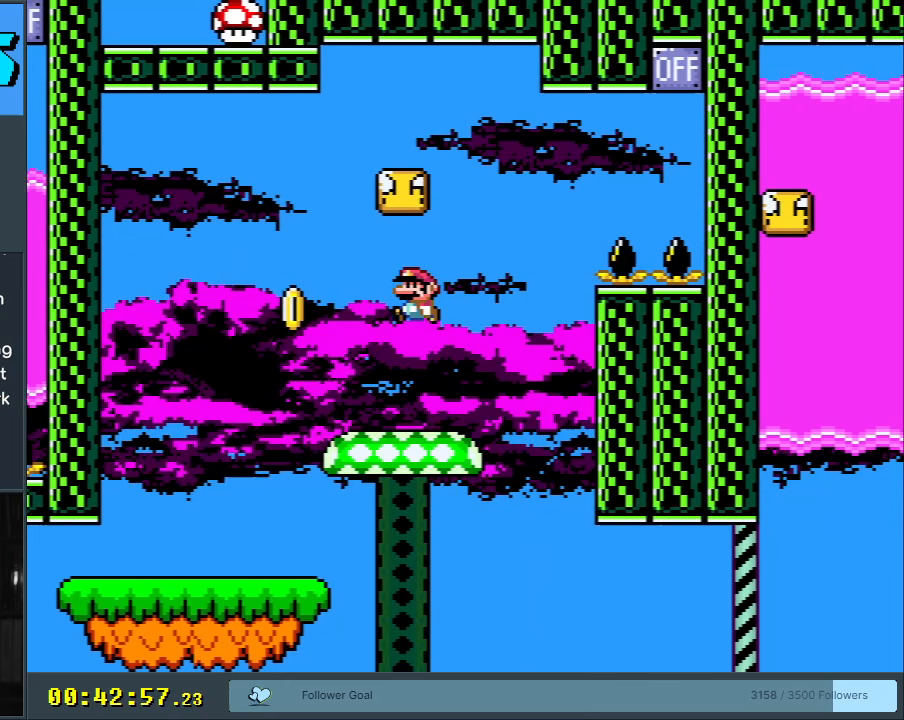
{"buttons": ["Y"], "events": [[67, "DPAD_LEFT", "up"], [250, "B", "up"]]}
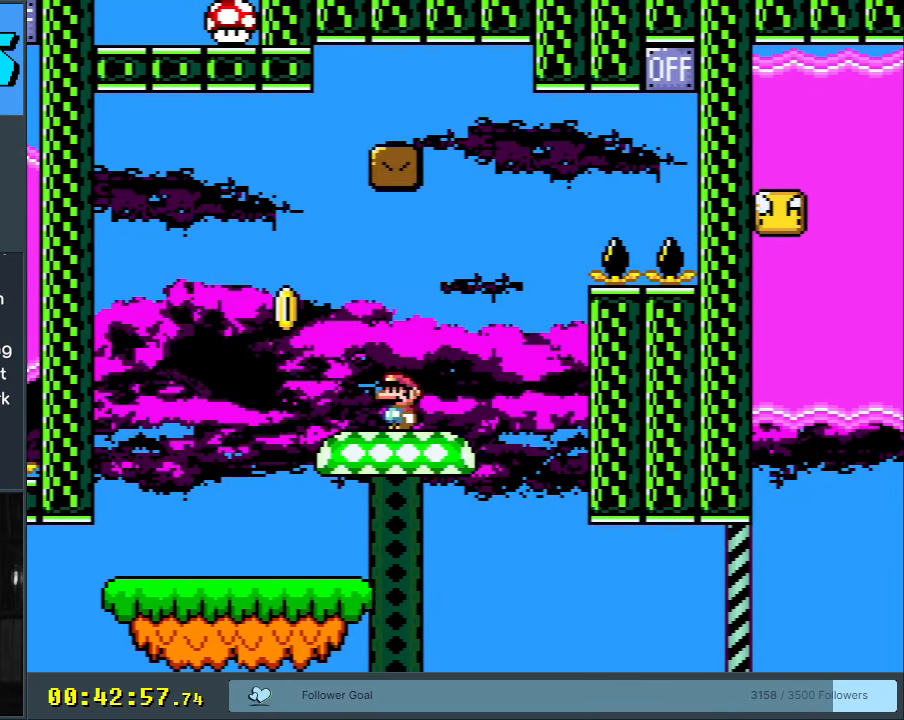
{"buttons": ["Y", "DPAD_LEFT"], "events": [[317, "DPAD_LEFT", "down"]]}
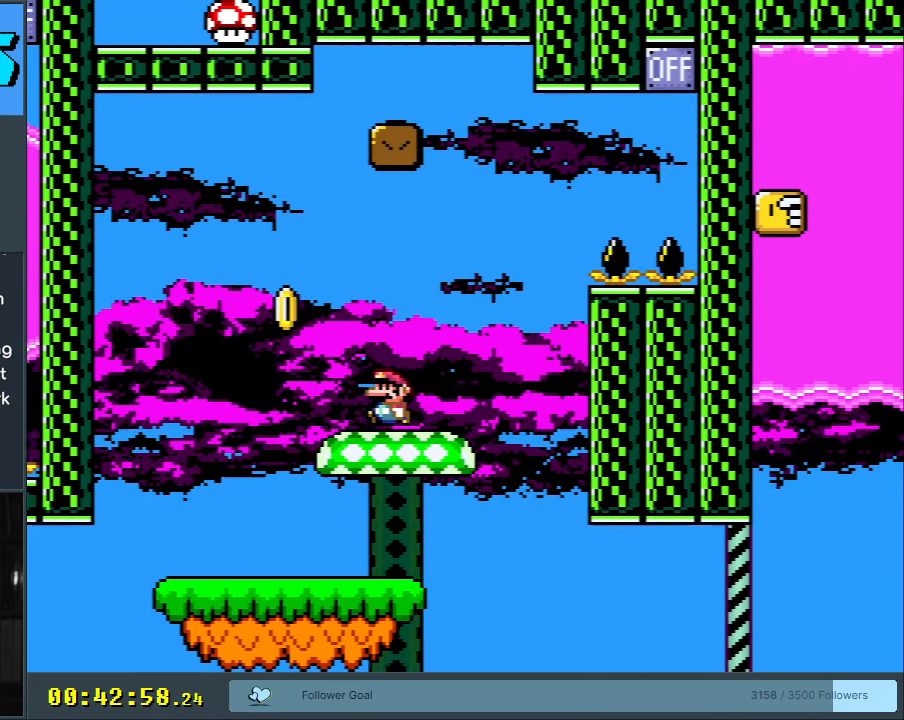
{"buttons": ["Y"], "events": [[83, "B", "down"], [117, "DPAD_LEFT", "up"], [267, "DPAD_RIGHT", "down"], [367, "DPAD_RIGHT", "up"], [500, "B", "up"]]}
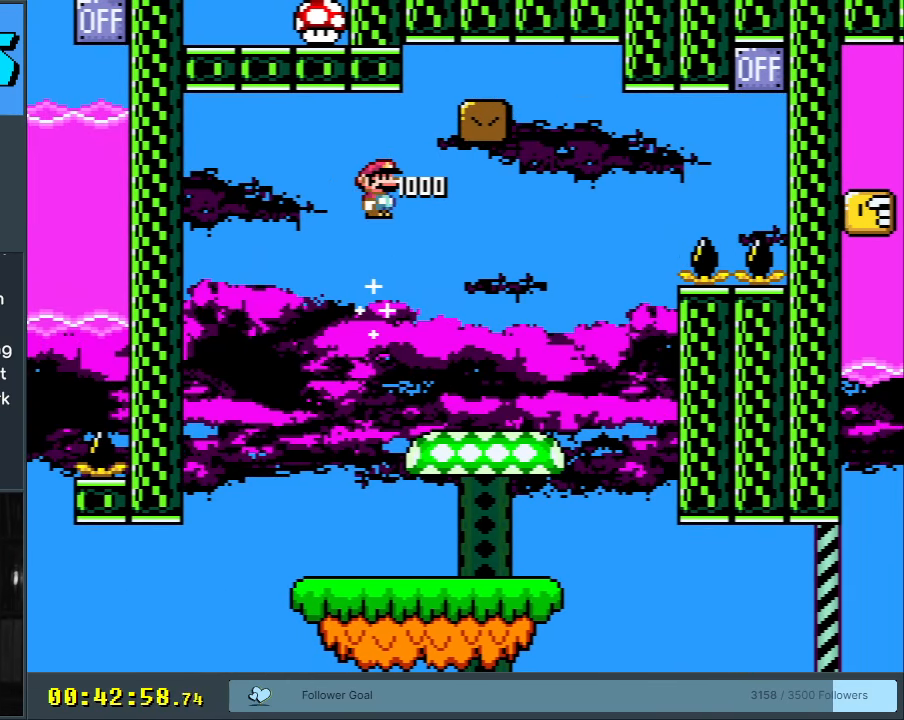
{"buttons": ["Y"], "events": [[117, "DPAD_LEFT", "down"], [200, "DPAD_LEFT", "up"], [250, "DPAD_RIGHT", "down"], [400, "DPAD_RIGHT", "up"]]}
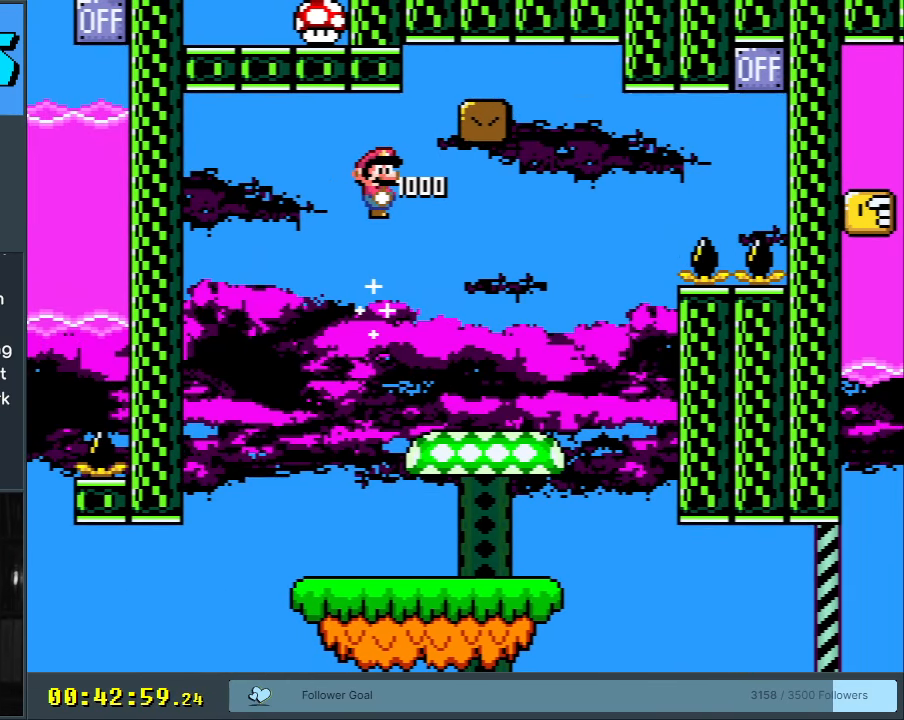
{"buttons": ["Y", "DPAD_RIGHT"], "events": [[100, "DPAD_RIGHT", "down"], [250, "DPAD_RIGHT", "up"], [317, "DPAD_RIGHT", "down"]]}
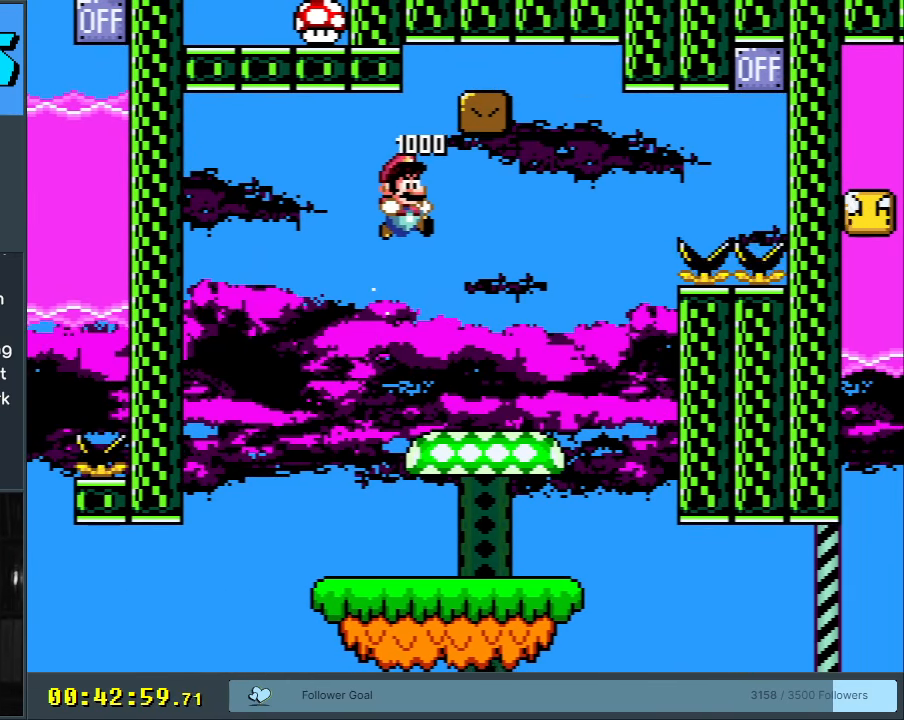
{"buttons": ["Y", "DPAD_RIGHT"], "events": [[233, "B", "down"], [483, "B", "up"]]}
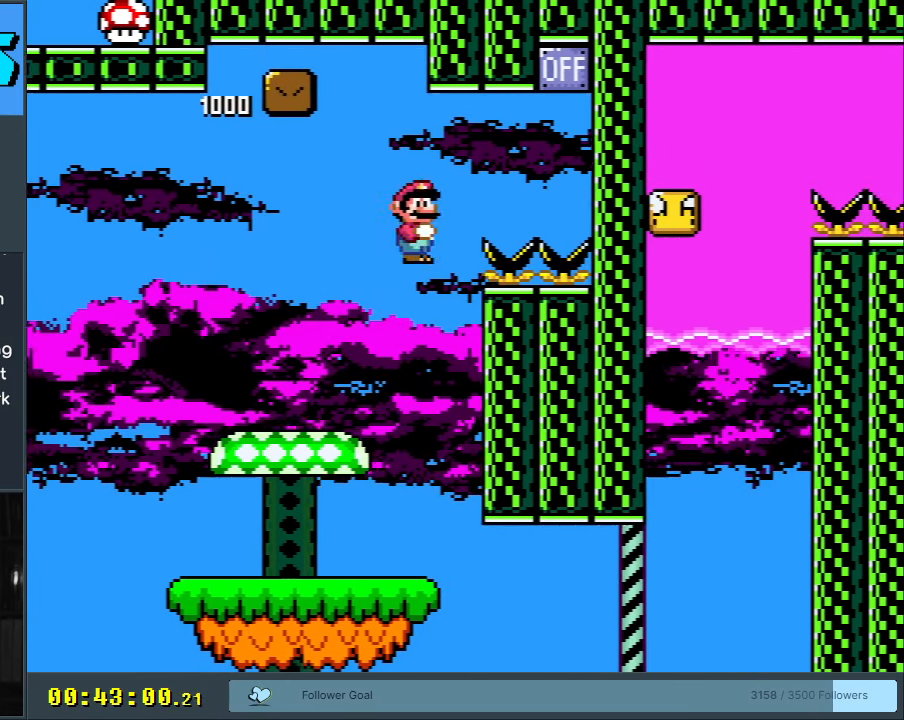
{"buttons": [], "events": [[183, "DPAD_RIGHT", "up"], [467, "Y", "up"]]}
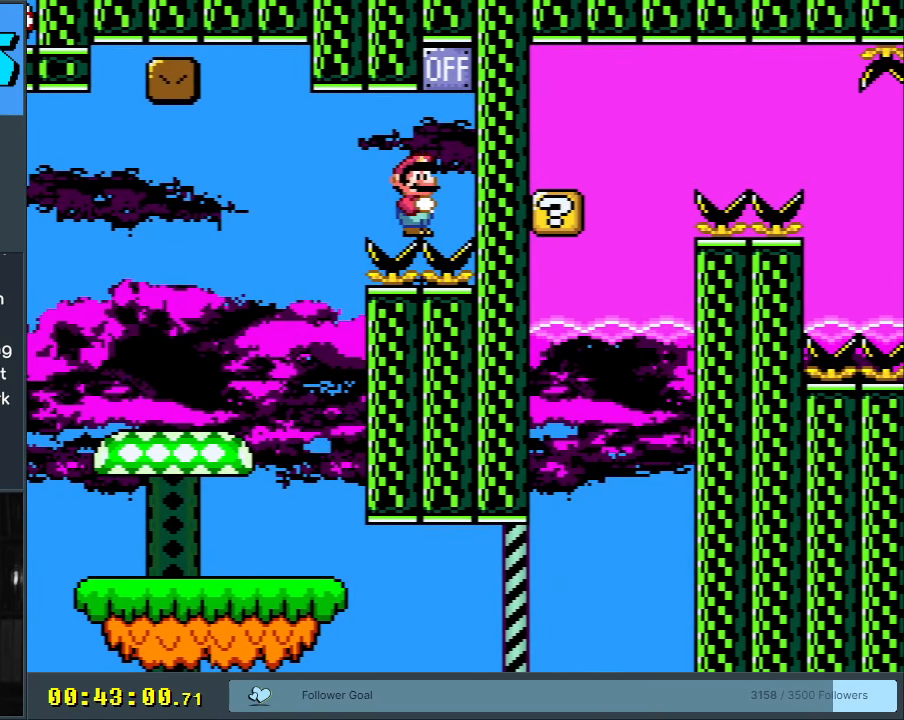
{"buttons": ["Y"], "events": [[100, "Y", "down"]]}
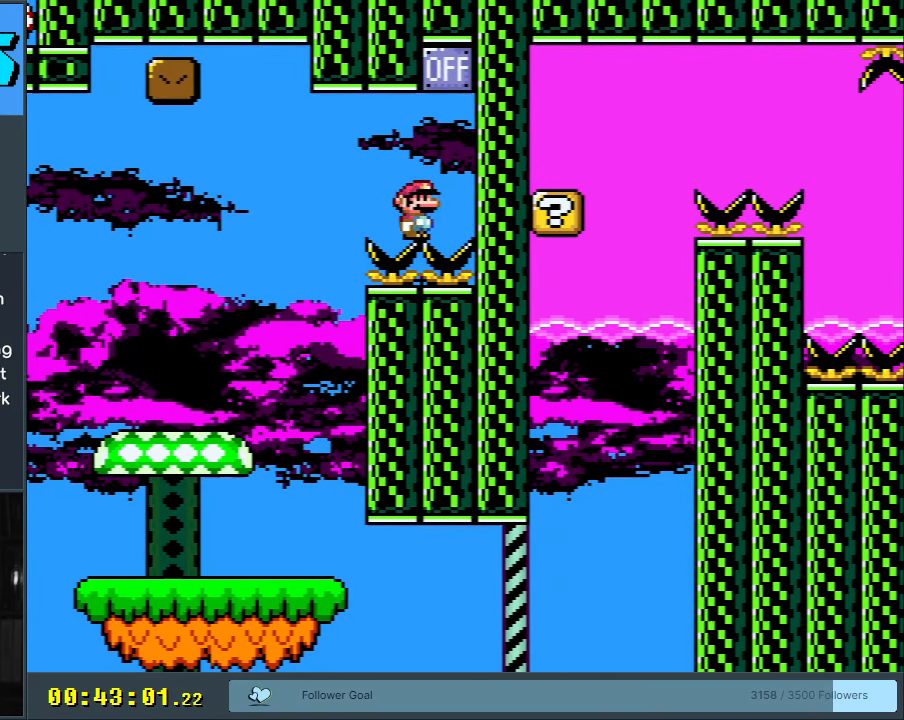
{"buttons": ["Y", "DPAD_LEFT"], "events": [[133, "B", "down"], [233, "DPAD_LEFT", "down"], [350, "B", "up"]]}
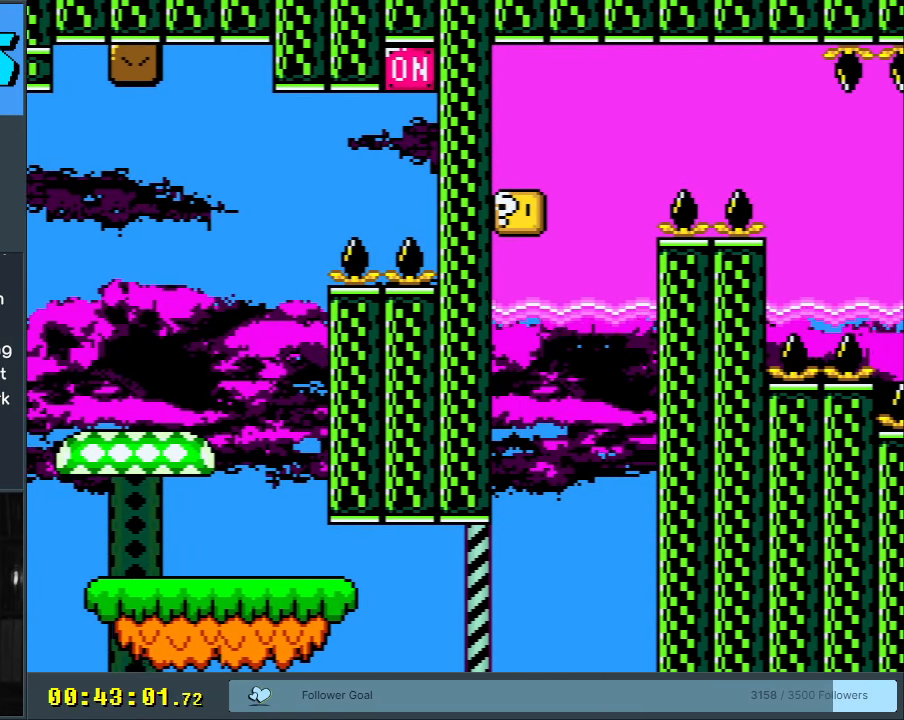
{"buttons": ["Y"], "events": [[150, "DPAD_LEFT", "up"], [233, "DPAD_RIGHT", "down"], [500, "DPAD_RIGHT", "up"]]}
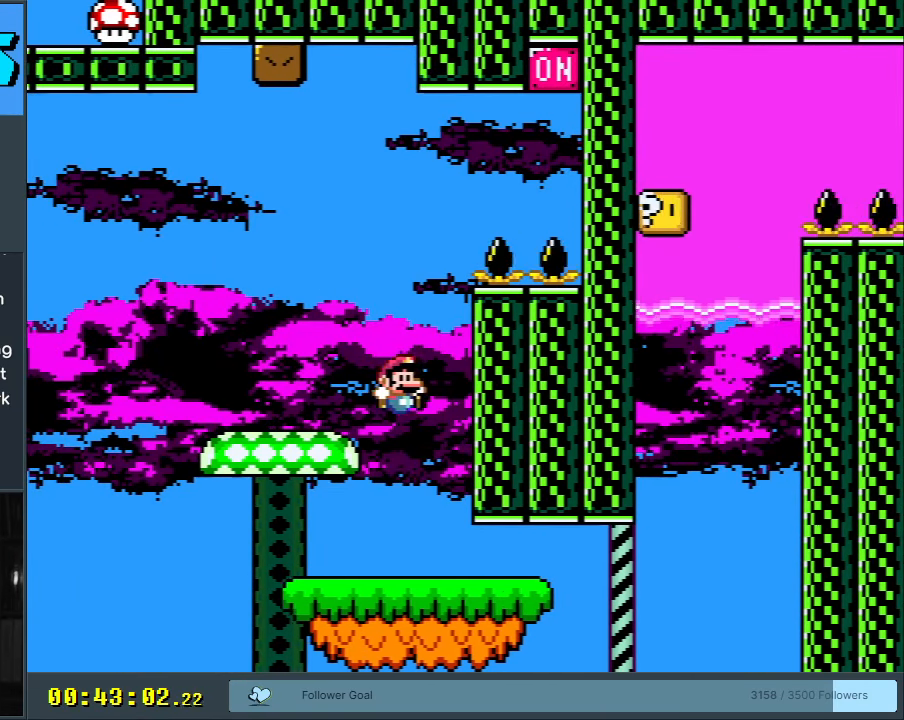
{"buttons": ["Y"], "events": [[83, "DPAD_LEFT", "down"], [200, "DPAD_LEFT", "up"]]}